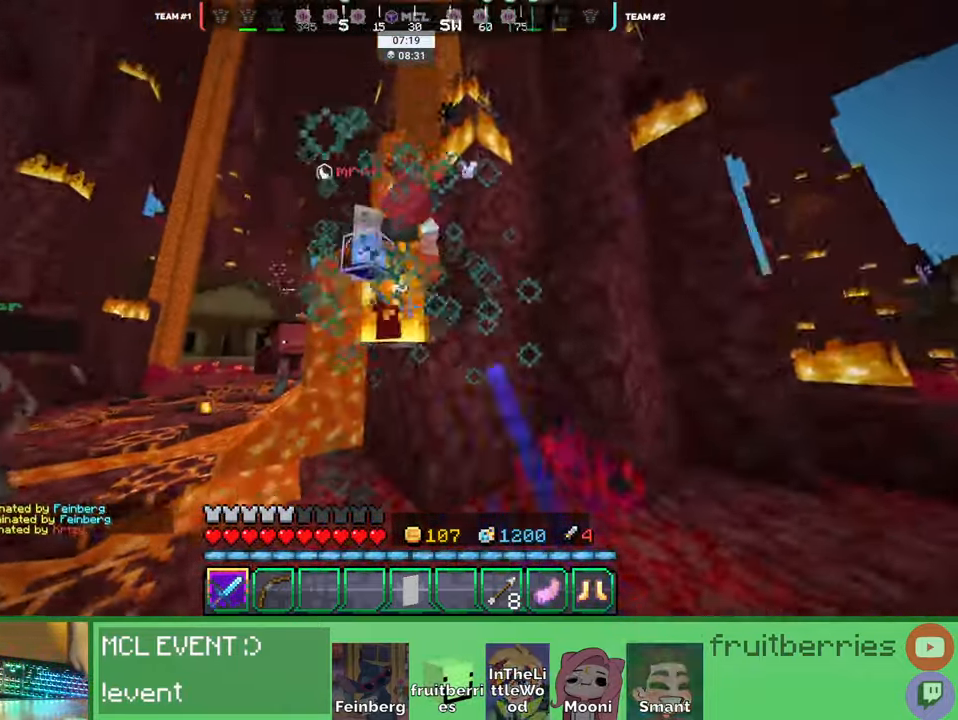
Gameplay with keyboard and mouse; each line is a JSON object with the keys and mouse buttons held at the frame after it. "events" lists presses ("down") and releases ("up") of "a", "ctrl", "d", "e", "q", "s", "shift", "space", "w", "mouse_left", "mouse_wheel", "mouse_right", "mouse_mb4" and "mouse_mb5" between this image and that frame as [ms after this image, input, new state], when the widget could be followed in between. "mouse_left", "mouse_wheel", "mouse_right", "mouse_mb4", "mouse_mb5" = the "left", "wheel", "right", "mb4", "mb5" buttons of the "mouse" list. No other keys are recorded. Fast repeated clicks can show as one long hold. "wheel" means that the mouse wheel is clicked or scrolled. Mouse movement is not recorded. Not read: other_keys.
{"keys": [], "mouse": ["left"]}
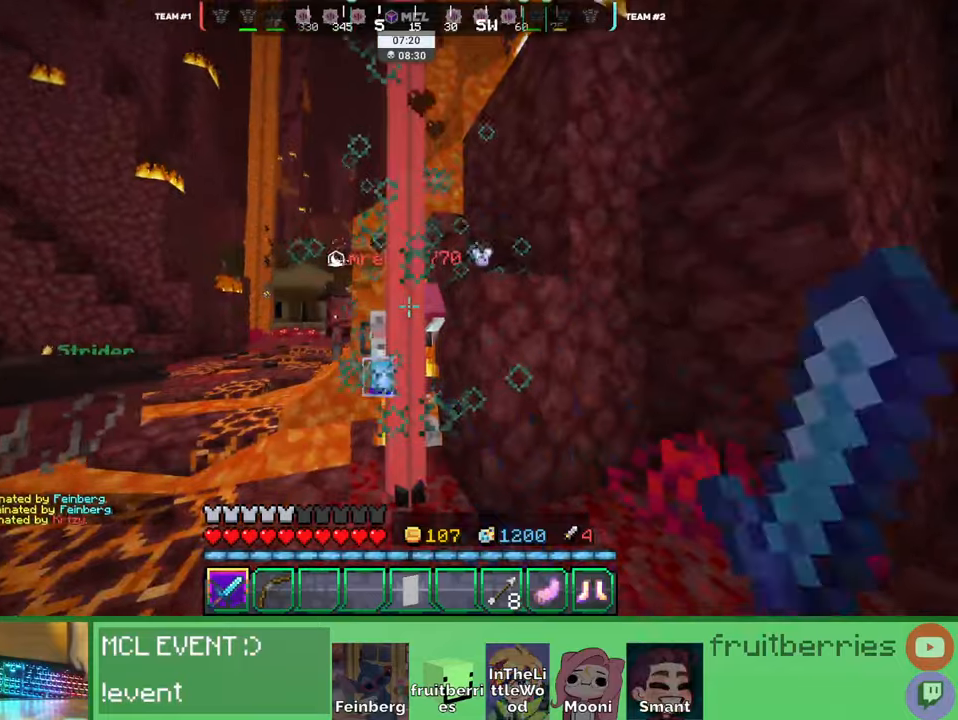
{"keys": [], "mouse": [], "events": [[50, "mouse_left", "up"], [83, "mouse_left", "down"], [133, "mouse_left", "up"], [166, "mouse_left", "down"], [216, "mouse_left", "up"], [266, "mouse_left", "down"], [283, "a", "down"], [283, "w", "down"], [300, "mouse_left", "up"], [333, "mouse_left", "down"], [400, "mouse_left", "up"], [433, "a", "up"], [433, "mouse_left", "down"], [433, "w", "up"], [483, "mouse_left", "up"]]}
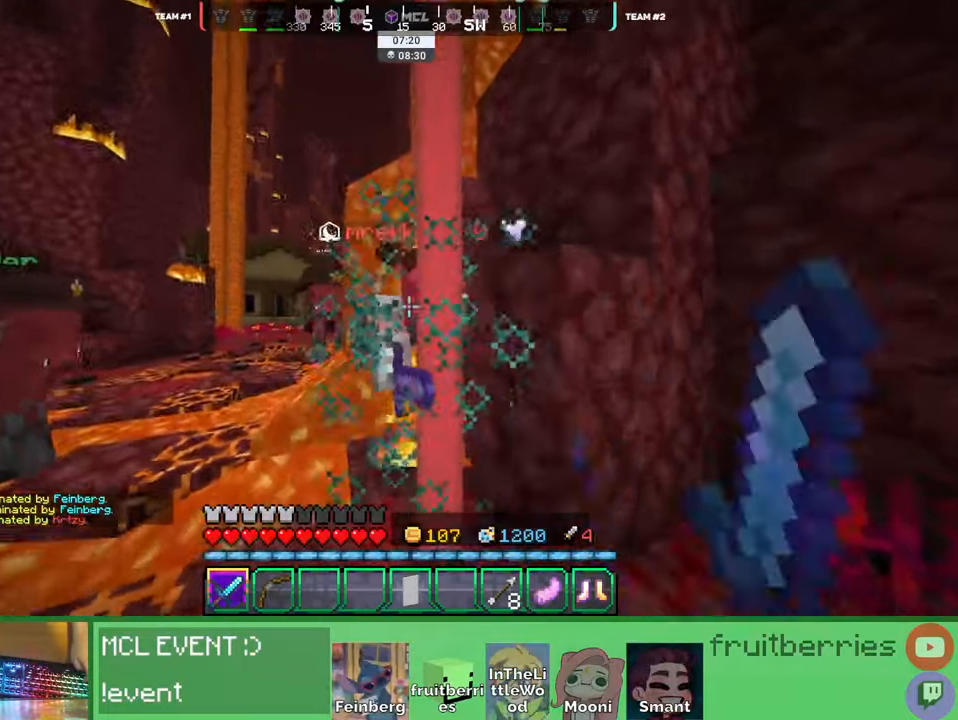
{"keys": ["w"], "mouse": ["left"], "events": [[16, "mouse_left", "down"], [66, "mouse_left", "up"], [116, "mouse_left", "down"], [166, "mouse_left", "up"], [200, "mouse_left", "down"], [233, "w", "down"], [250, "mouse_left", "up"], [300, "mouse_left", "down"], [350, "mouse_left", "up"], [366, "mouse_left", "down"], [416, "mouse_left", "up"], [483, "mouse_left", "down"]]}
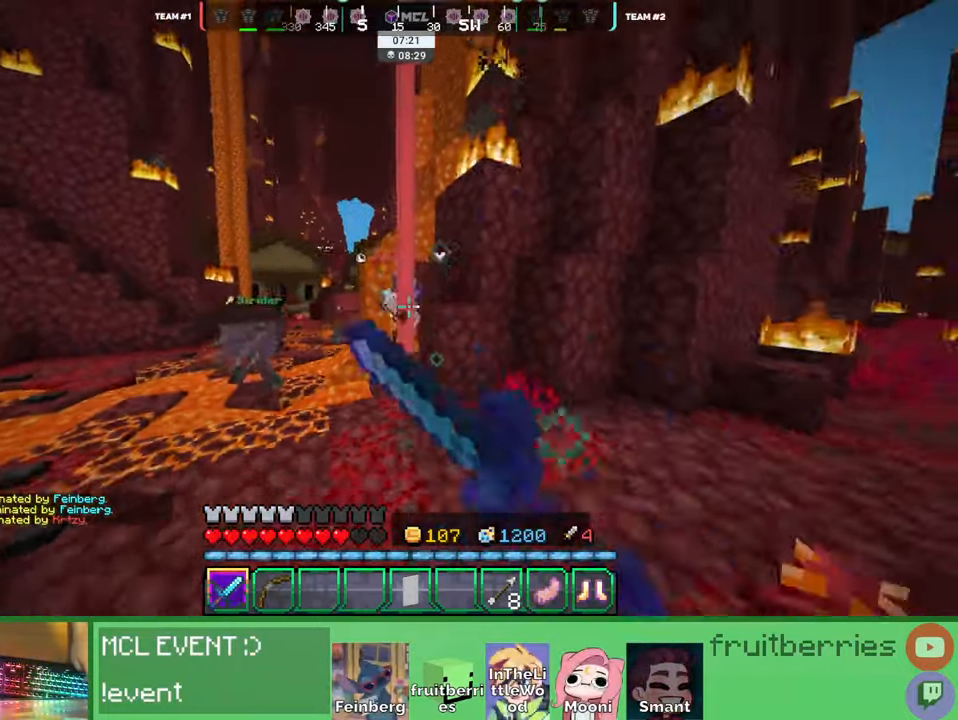
{"keys": ["w"], "mouse": [], "events": [[33, "mouse_left", "up"], [50, "mouse_left", "down"], [100, "mouse_left", "up"], [133, "a", "down"], [166, "mouse_left", "down"], [216, "mouse_left", "up"], [250, "mouse_left", "down"], [283, "mouse_left", "up"], [350, "mouse_left", "down"], [383, "mouse_left", "up"], [416, "a", "up"], [416, "mouse_left", "down"], [450, "a", "down"], [466, "mouse_left", "up"], [483, "a", "up"]]}
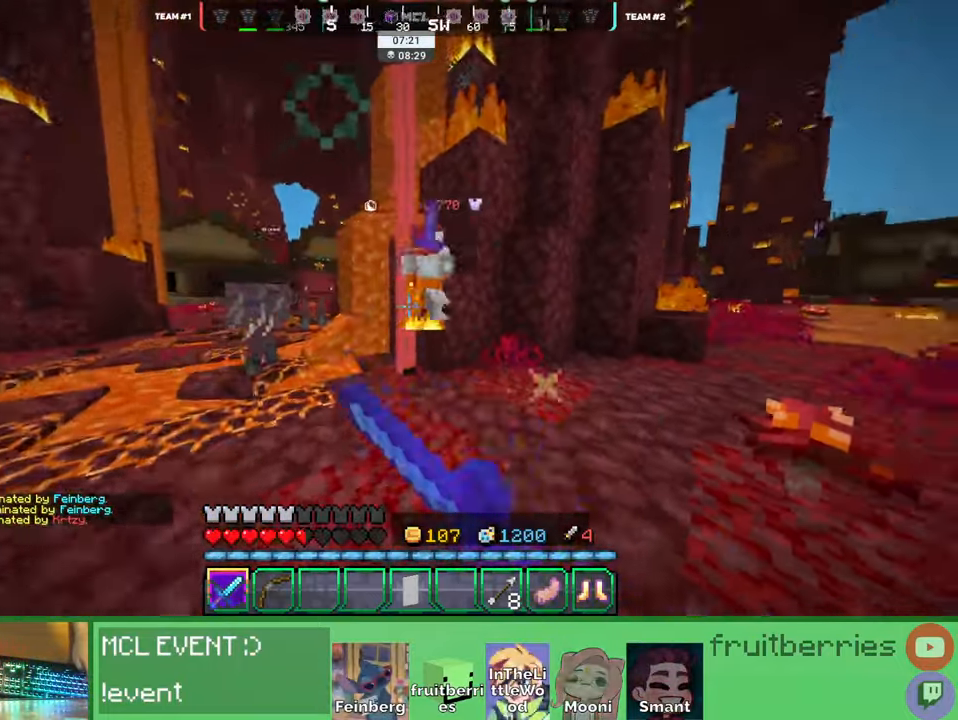
{"keys": ["d", "w"], "mouse": []}
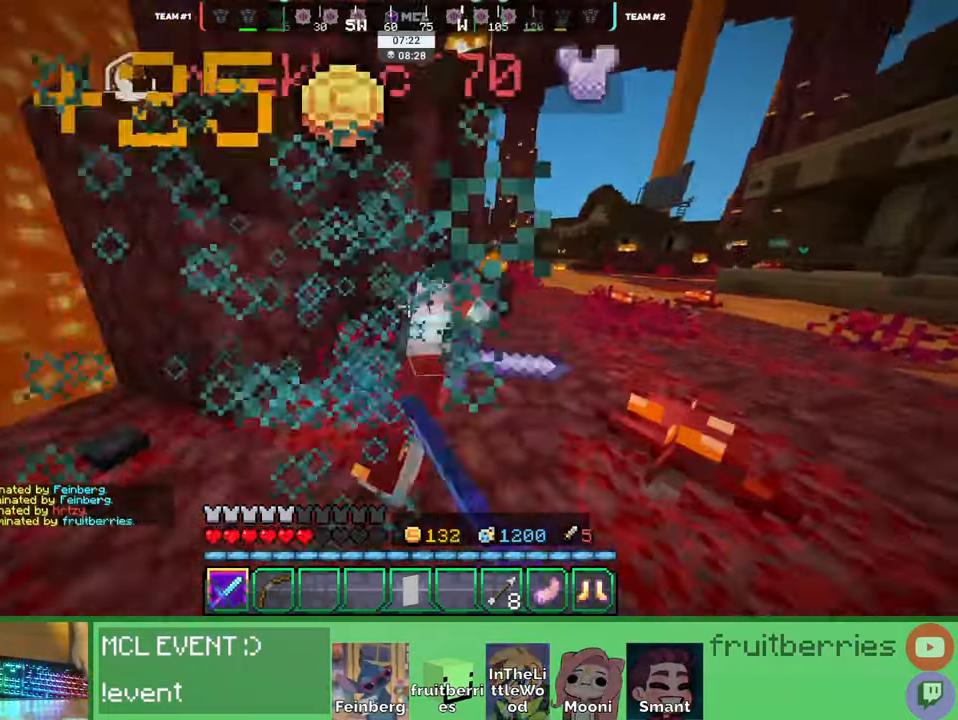
{"keys": ["d", "space", "w"], "mouse": []}
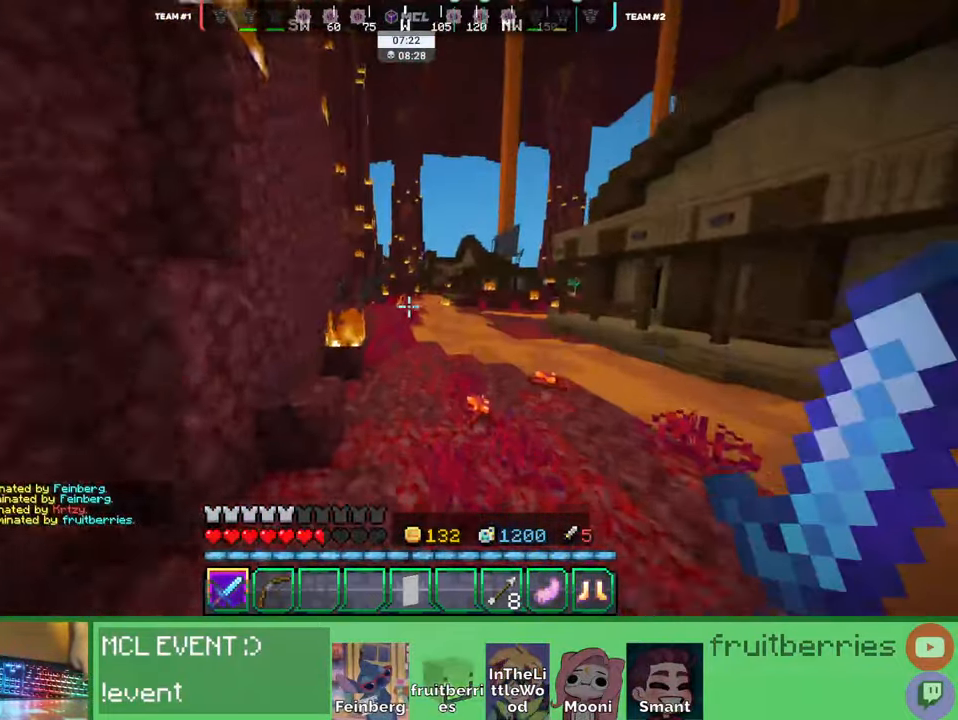
{"keys": ["d", "space", "w"], "mouse": []}
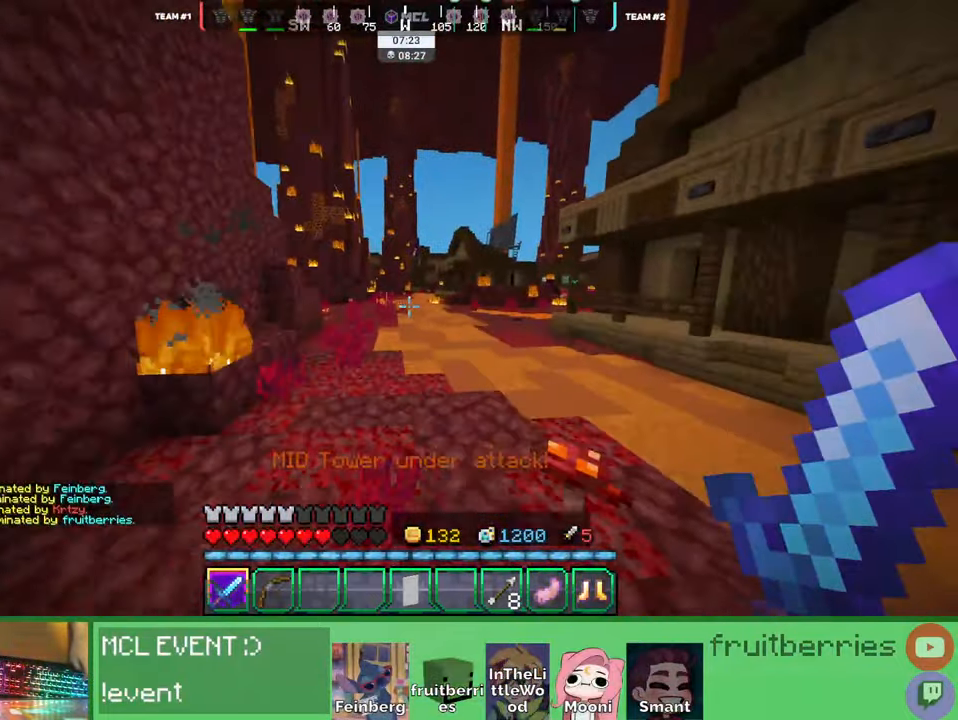
{"keys": ["d", "space", "w"], "mouse": [], "events": [[200, "space", "up"], [350, "space", "down"]]}
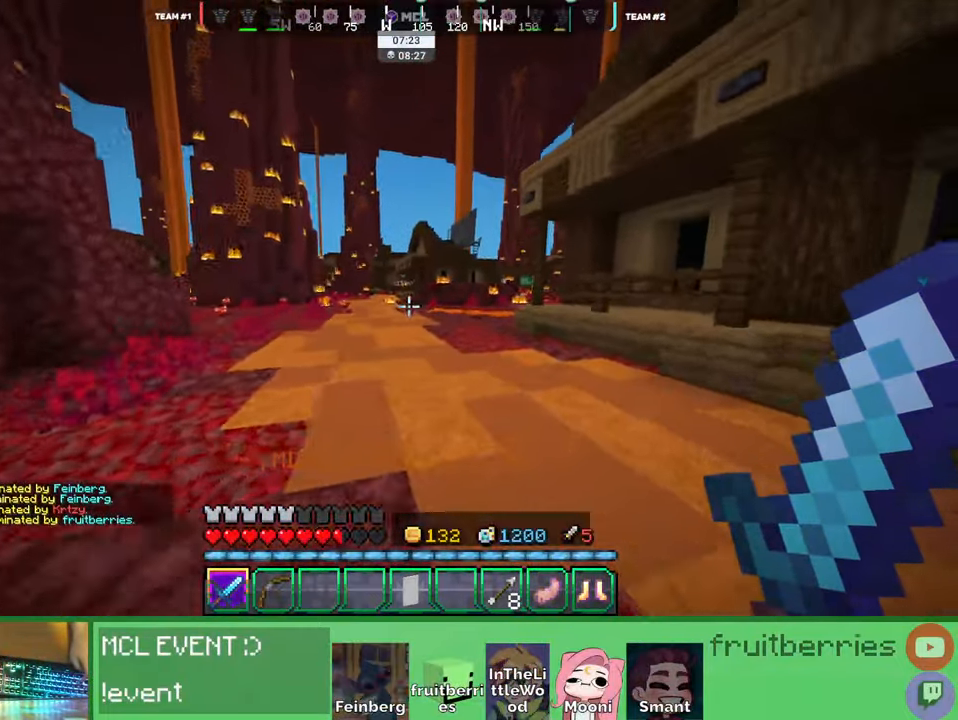
{"keys": ["w"], "mouse": [], "events": [[400, "d", "up"], [500, "space", "up"]]}
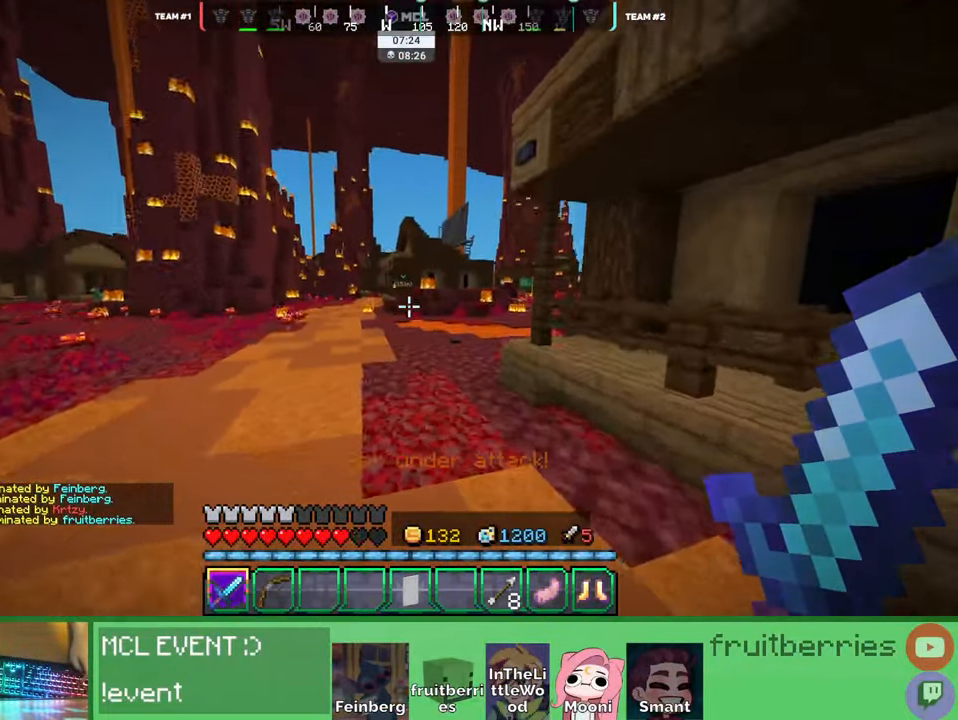
{"keys": ["w"], "mouse": [], "events": []}
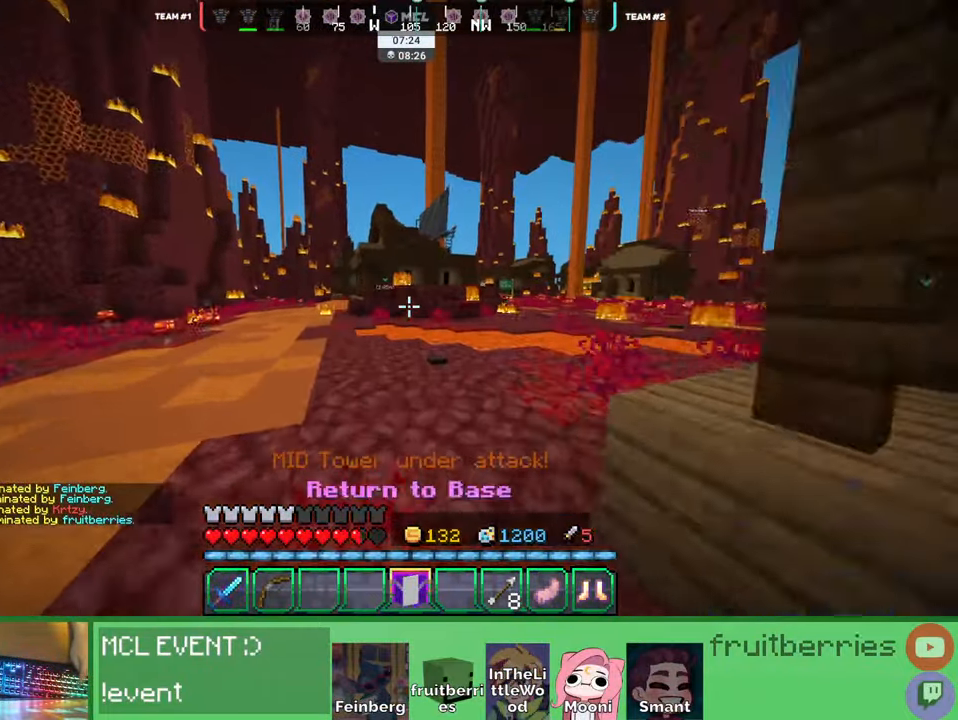
{"keys": [], "mouse": [], "events": [[50, "w", "up"], [166, "mouse_right", "down"], [283, "mouse_right", "up"]]}
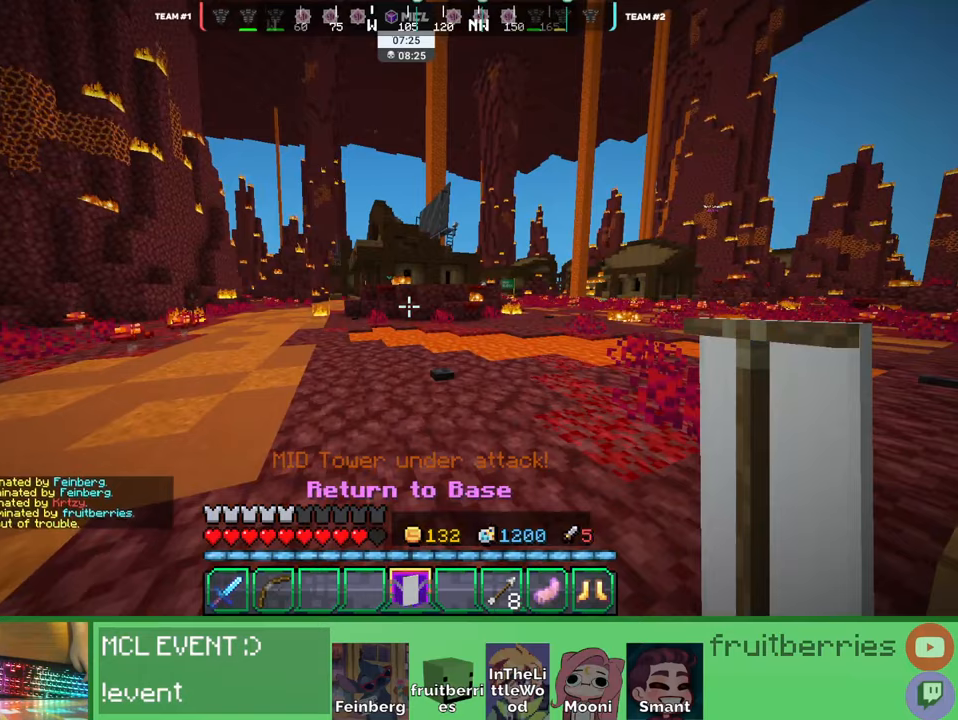
{"keys": ["q"], "mouse": [], "events": [[483, "q", "down"]]}
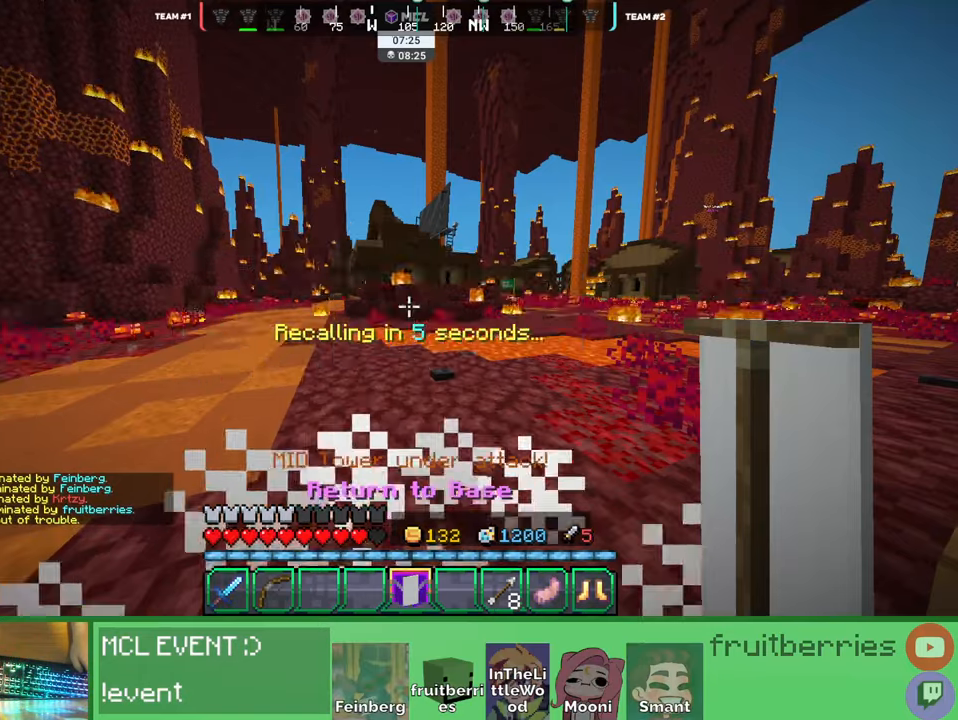
{"keys": [], "mouse": [], "events": [[66, "q", "up"], [116, "q", "down"], [233, "q", "up"]]}
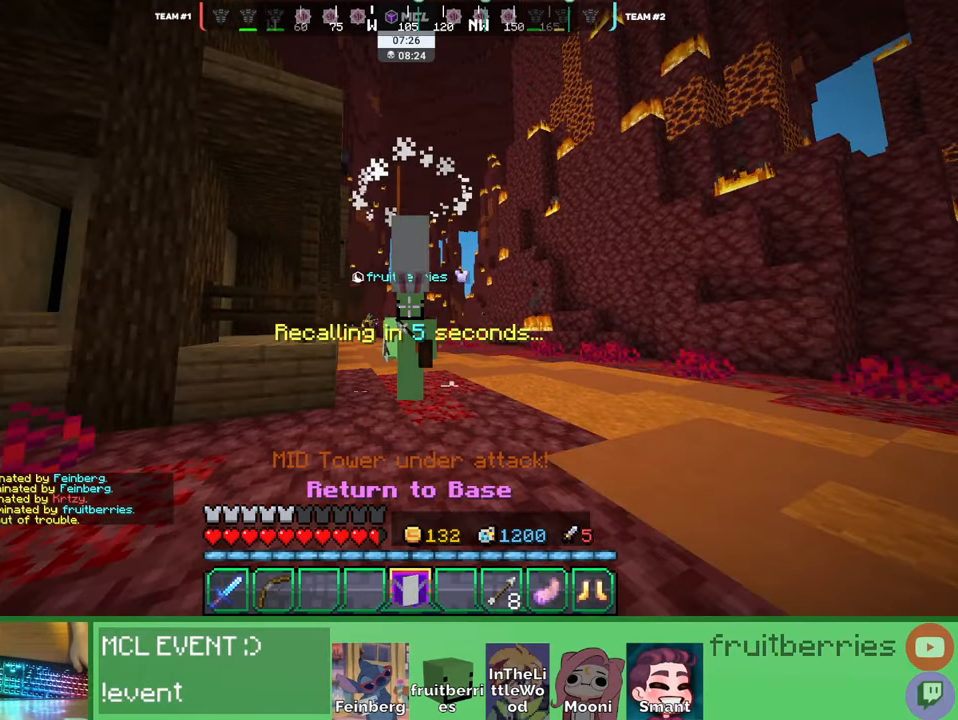
{"keys": [], "mouse": []}
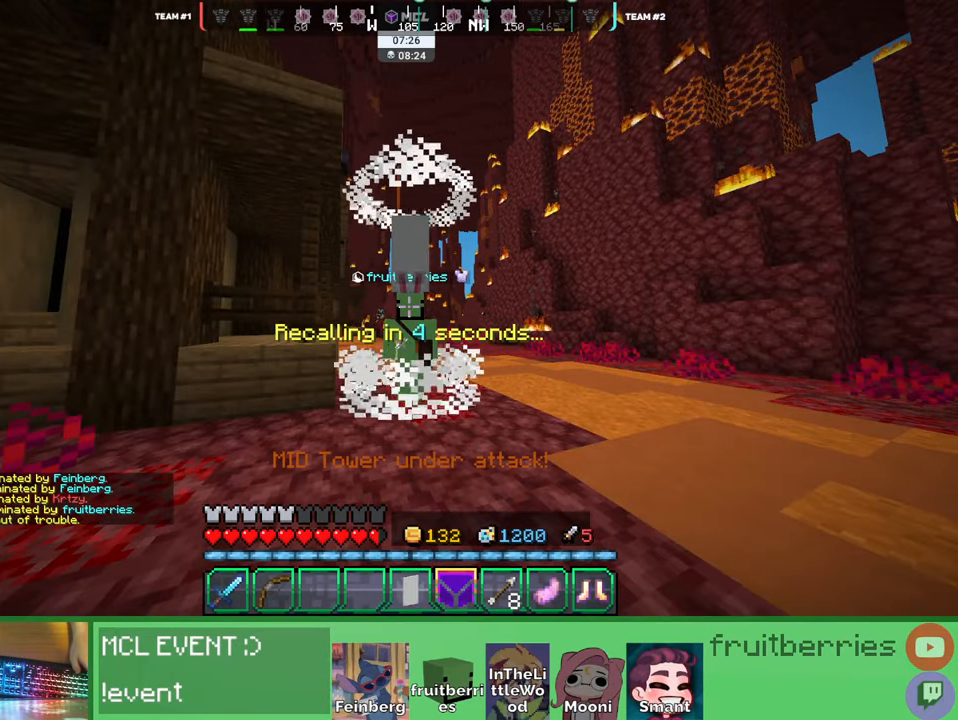
{"keys": [], "mouse": [], "events": [[250, "q", "down"], [366, "q", "up"]]}
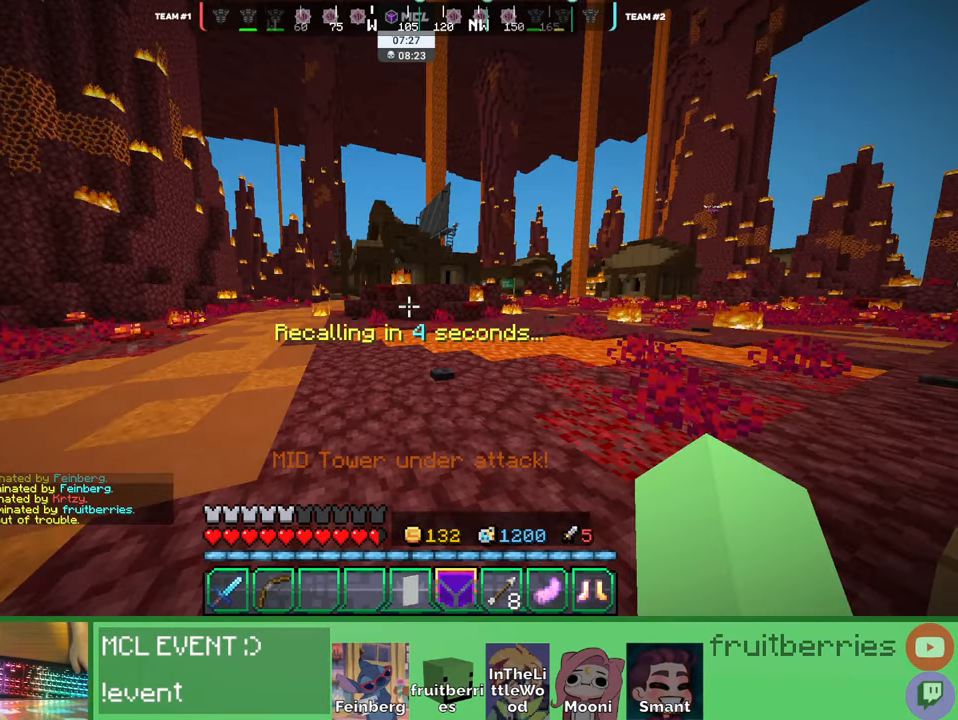
{"keys": [], "mouse": [], "events": []}
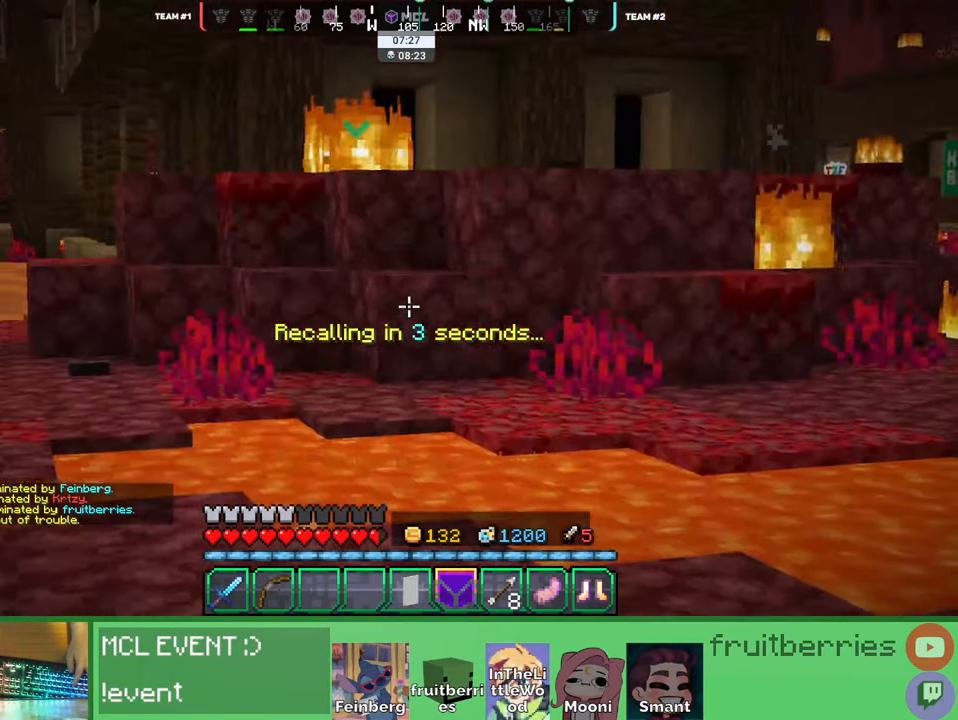
{"keys": [], "mouse": [], "events": []}
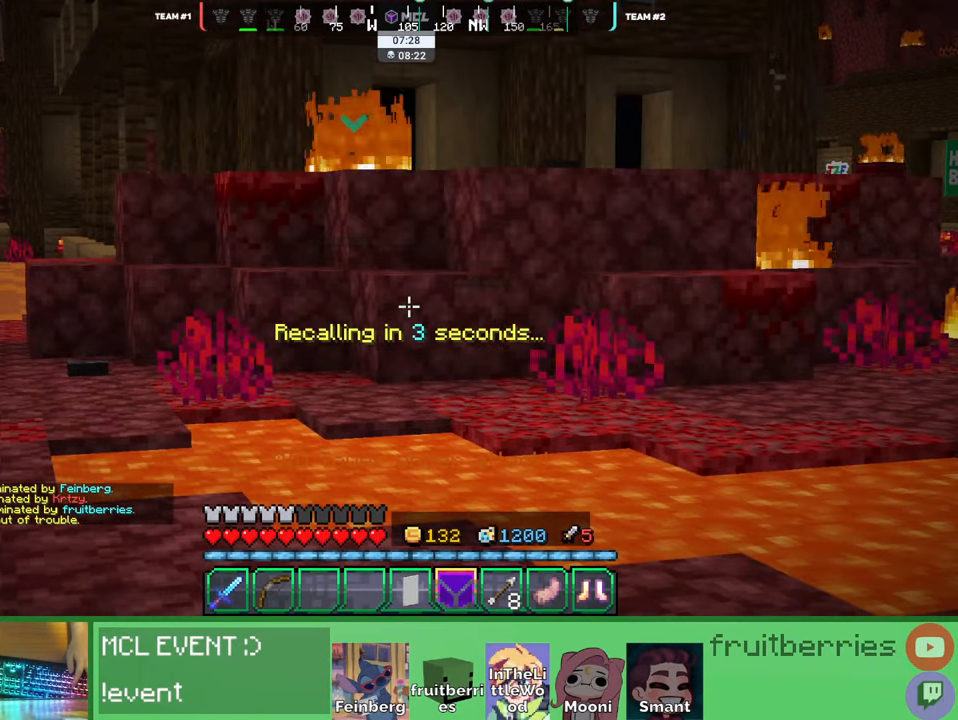
{"keys": [], "mouse": [], "events": []}
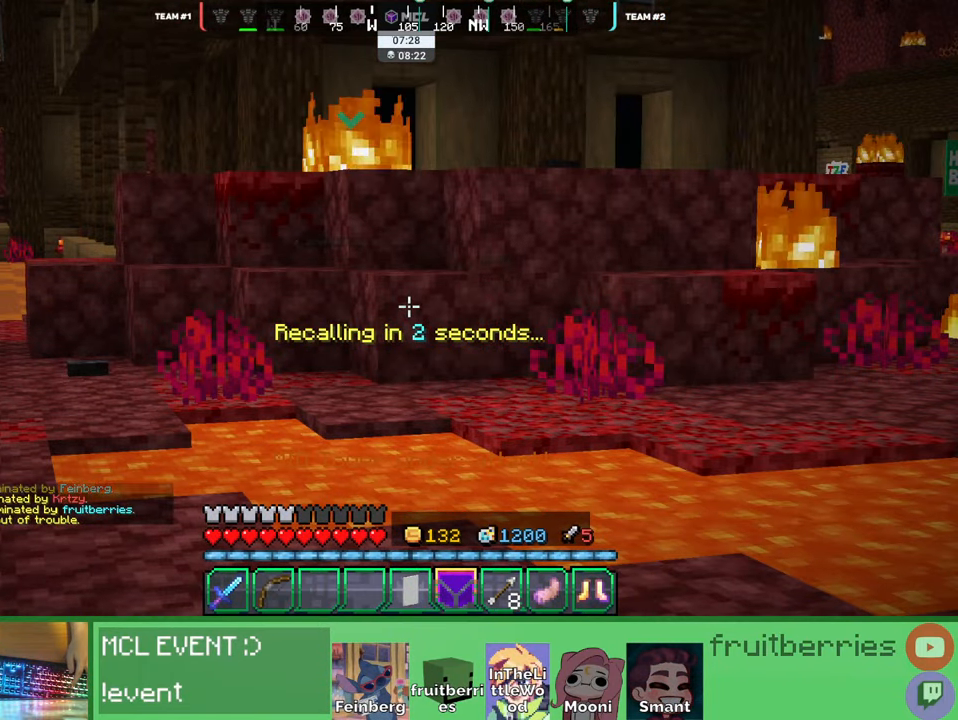
{"keys": [], "mouse": [], "events": []}
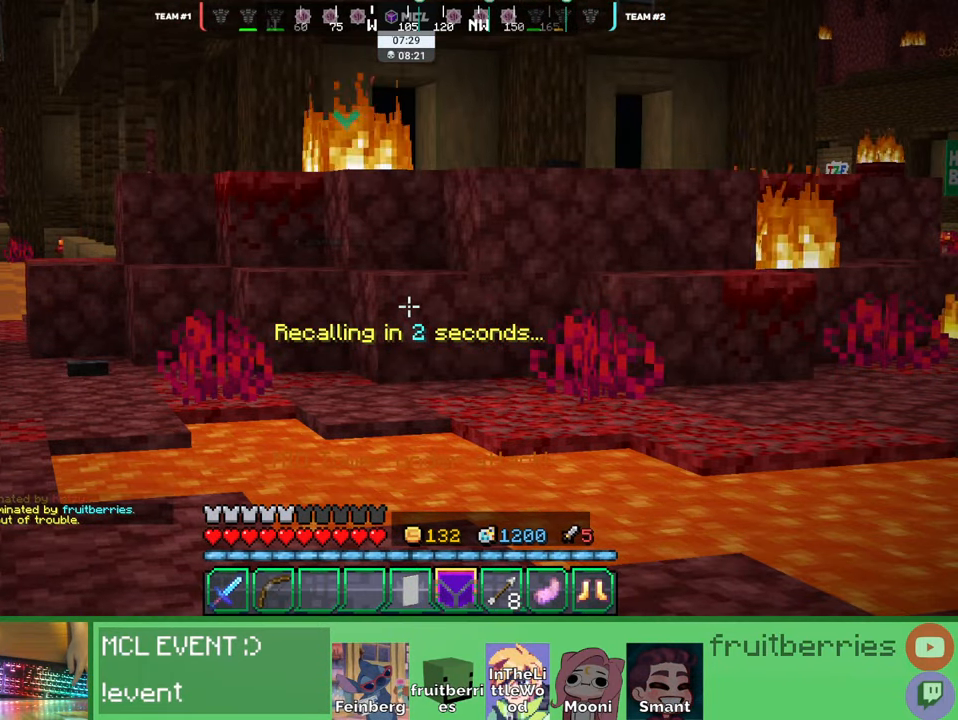
{"keys": [], "mouse": [], "events": []}
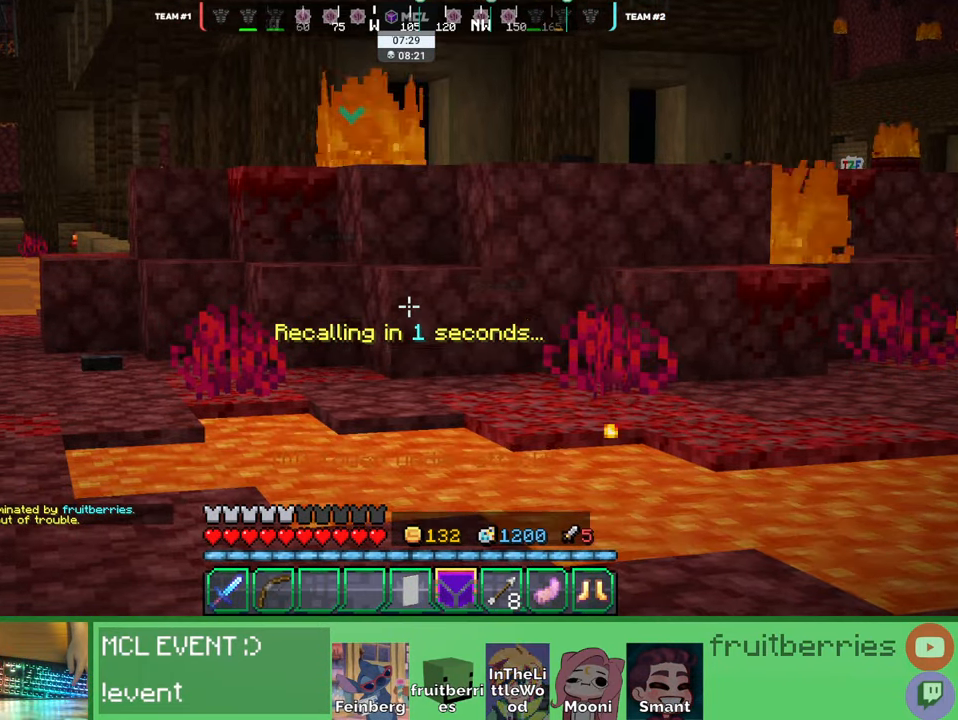
{"keys": [], "mouse": [], "events": []}
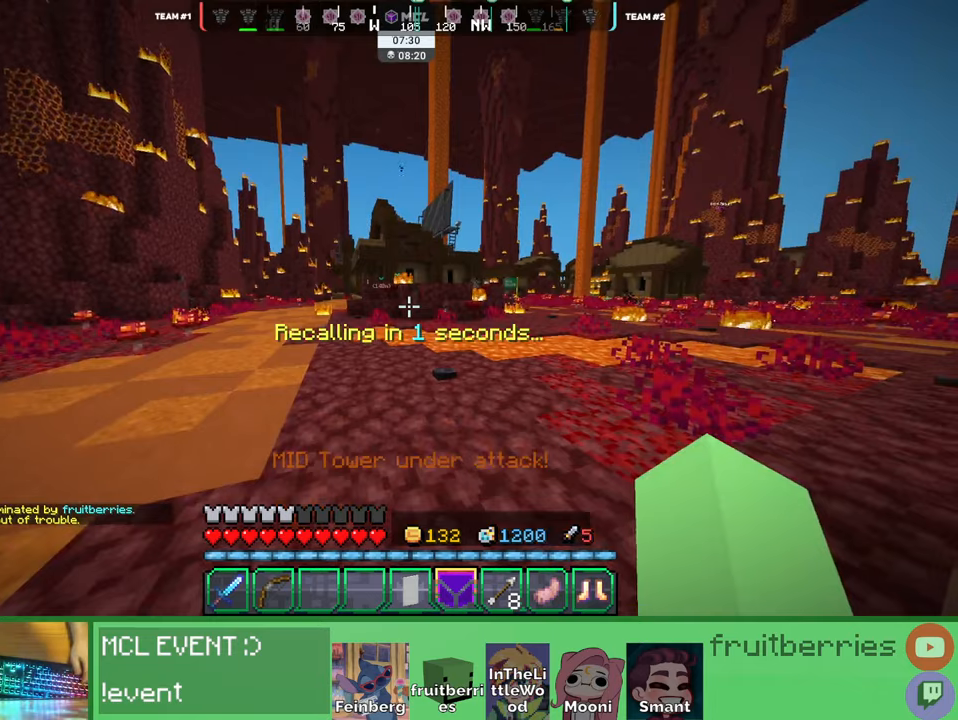
{"keys": ["w"], "mouse": [], "events": [[316, "w", "down"]]}
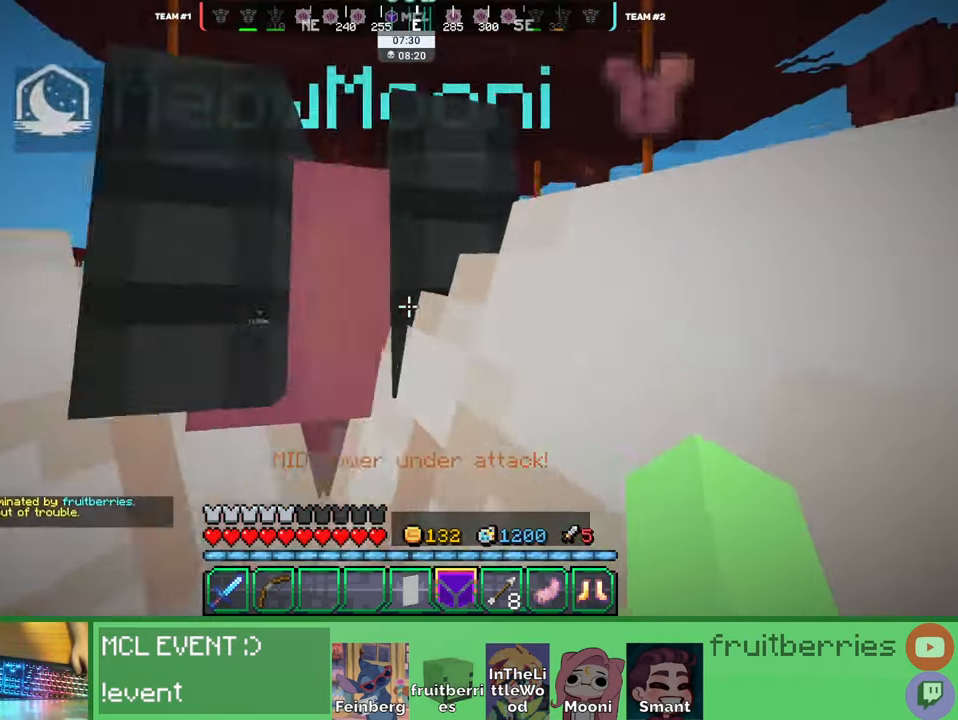
{"keys": ["d", "space", "w"], "mouse": []}
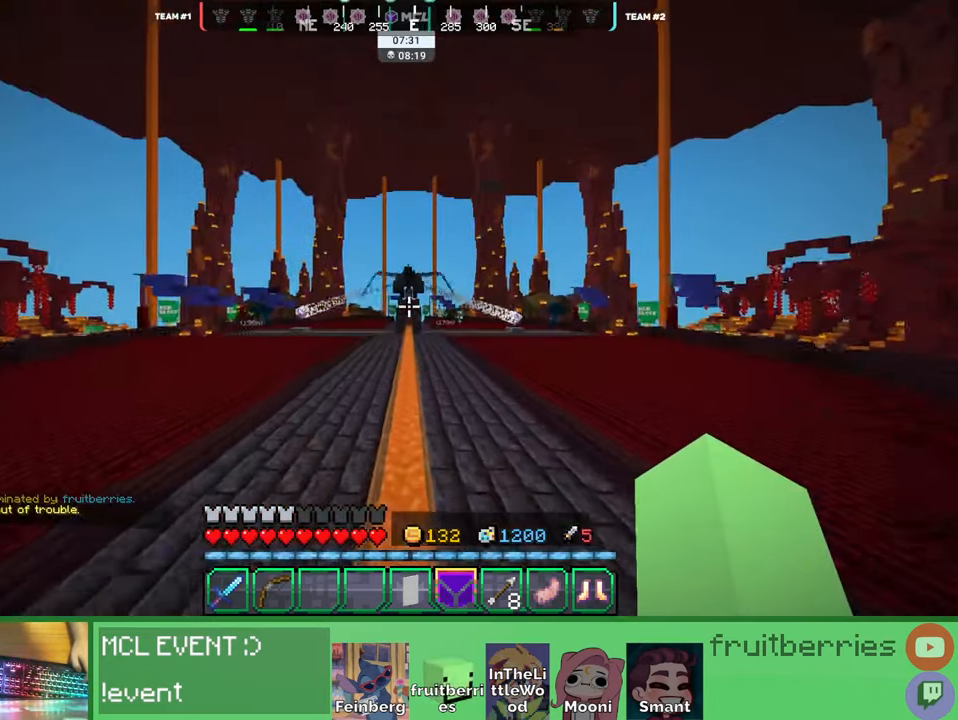
{"keys": ["space", "w"], "mouse": [], "events": [[250, "d", "up"]]}
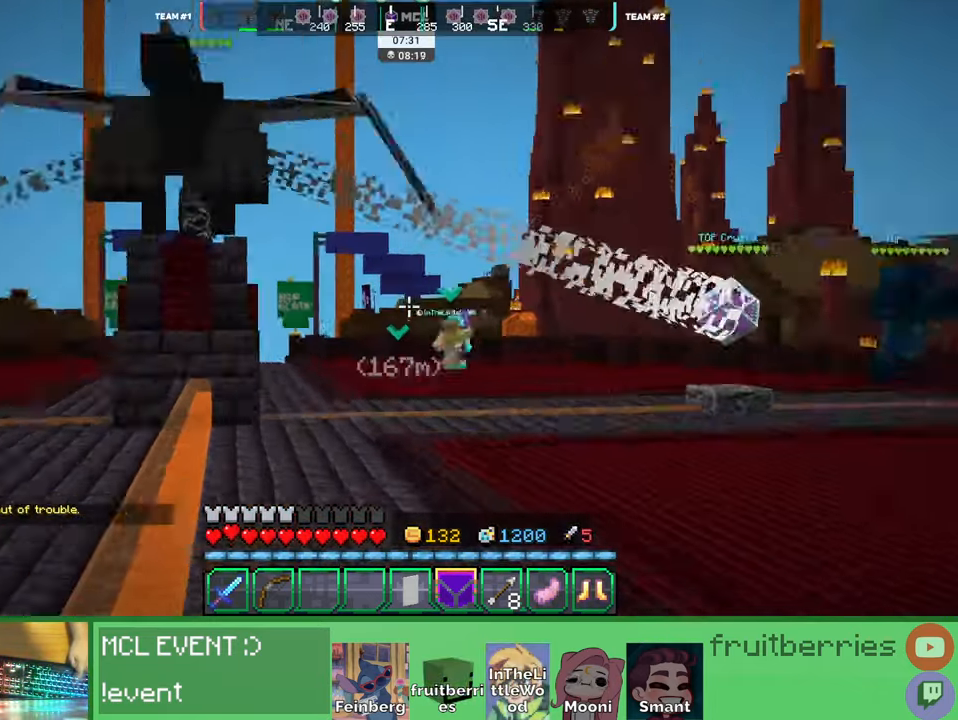
{"keys": ["space", "w"], "mouse": [], "events": []}
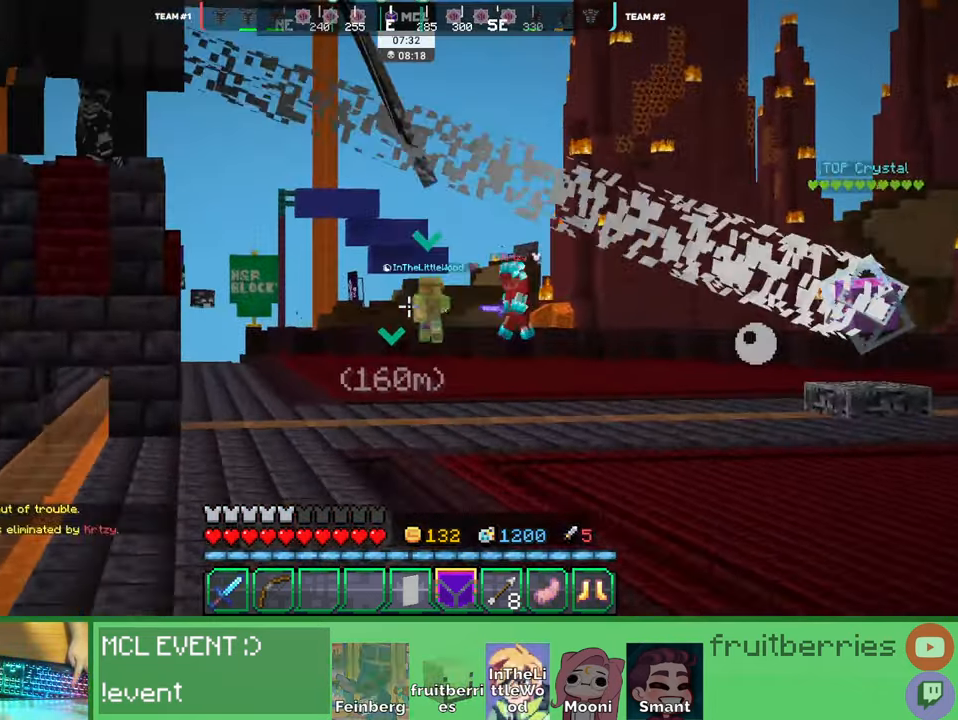
{"keys": ["space", "w"], "mouse": [], "events": []}
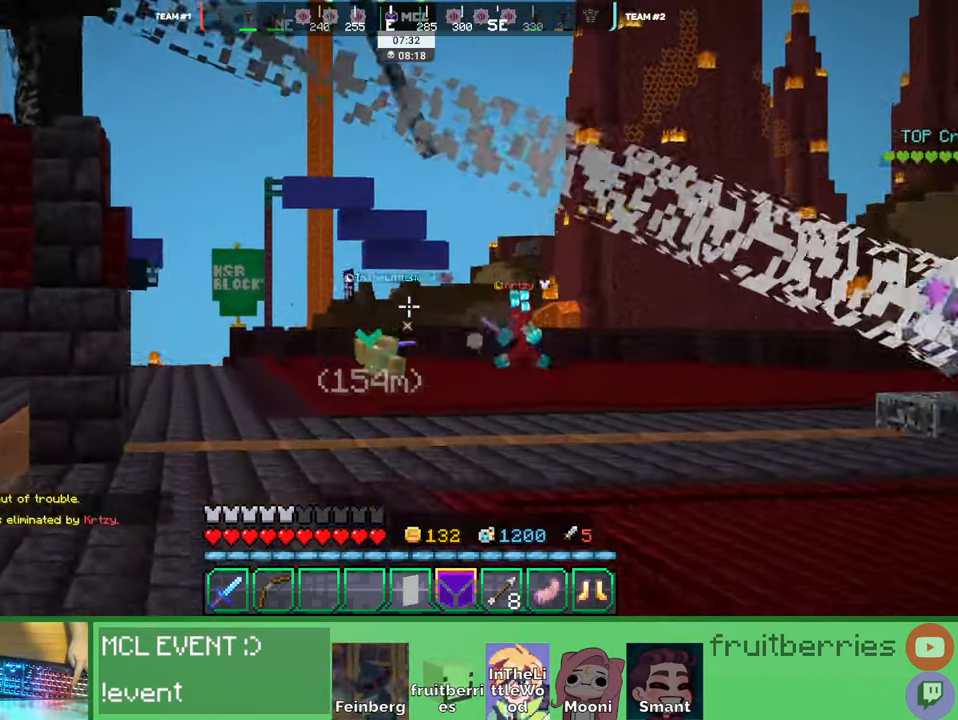
{"keys": ["space", "w"], "mouse": [], "events": []}
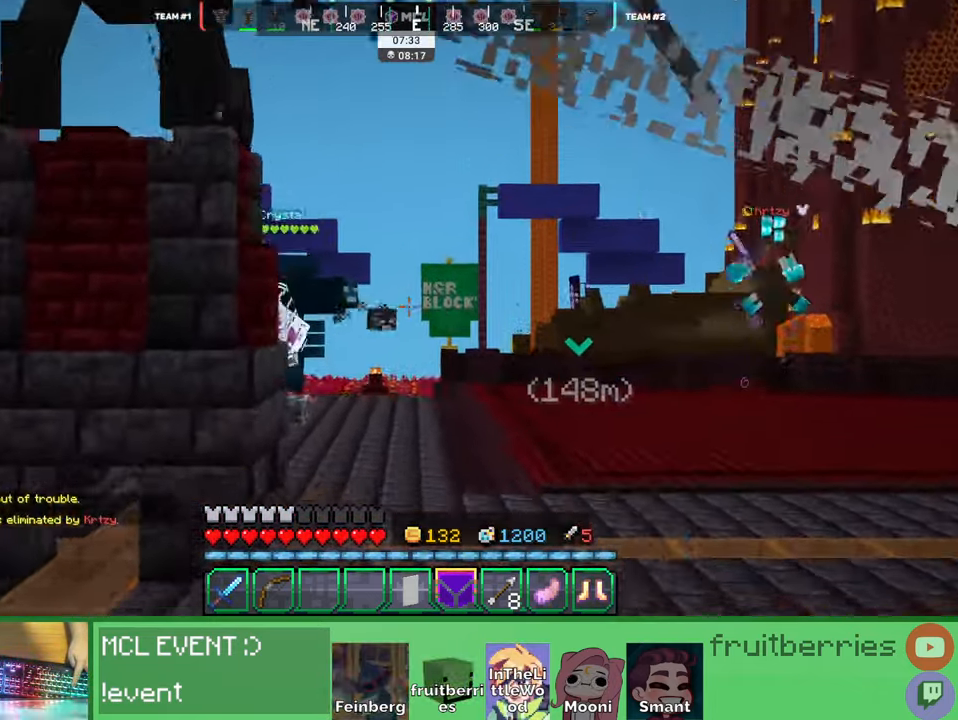
{"keys": ["space", "w"], "mouse": [], "events": []}
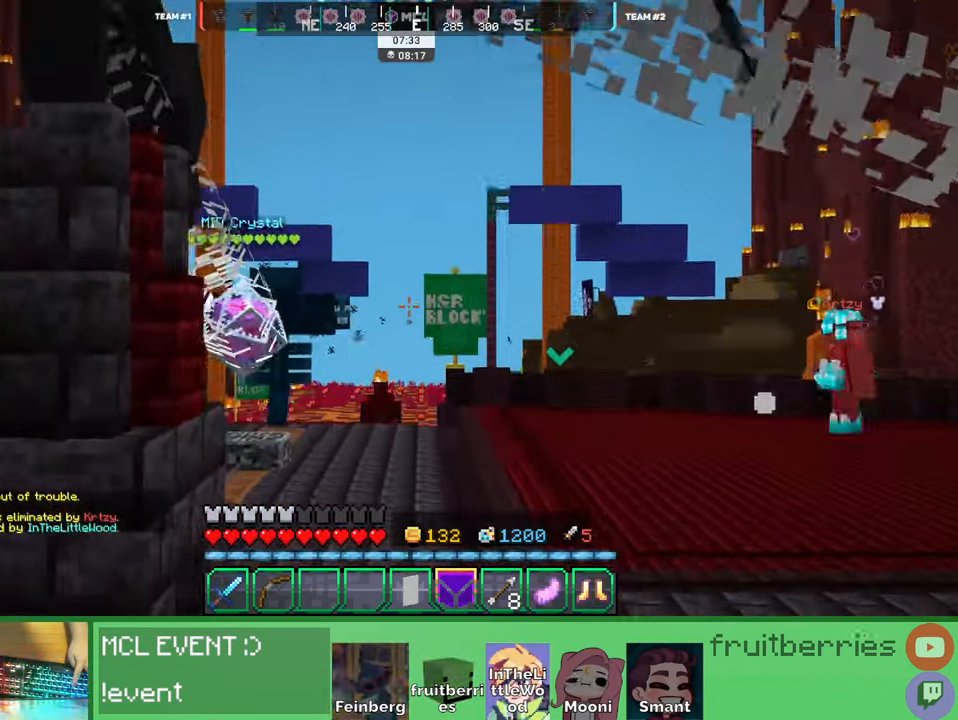
{"keys": ["space", "w"], "mouse": []}
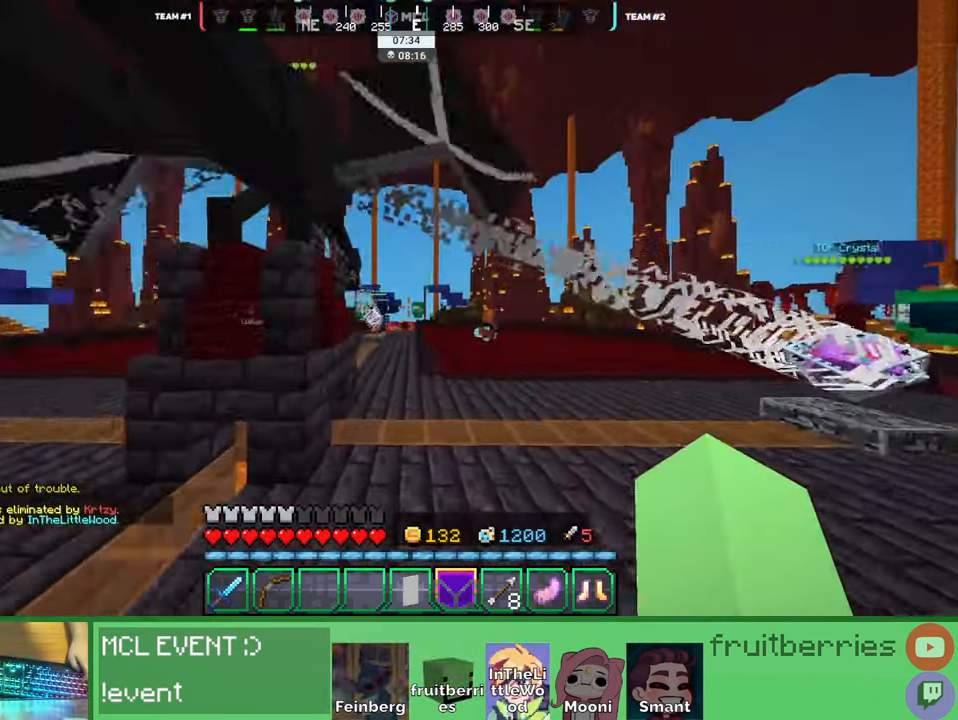
{"keys": ["space", "w"], "mouse": [], "events": []}